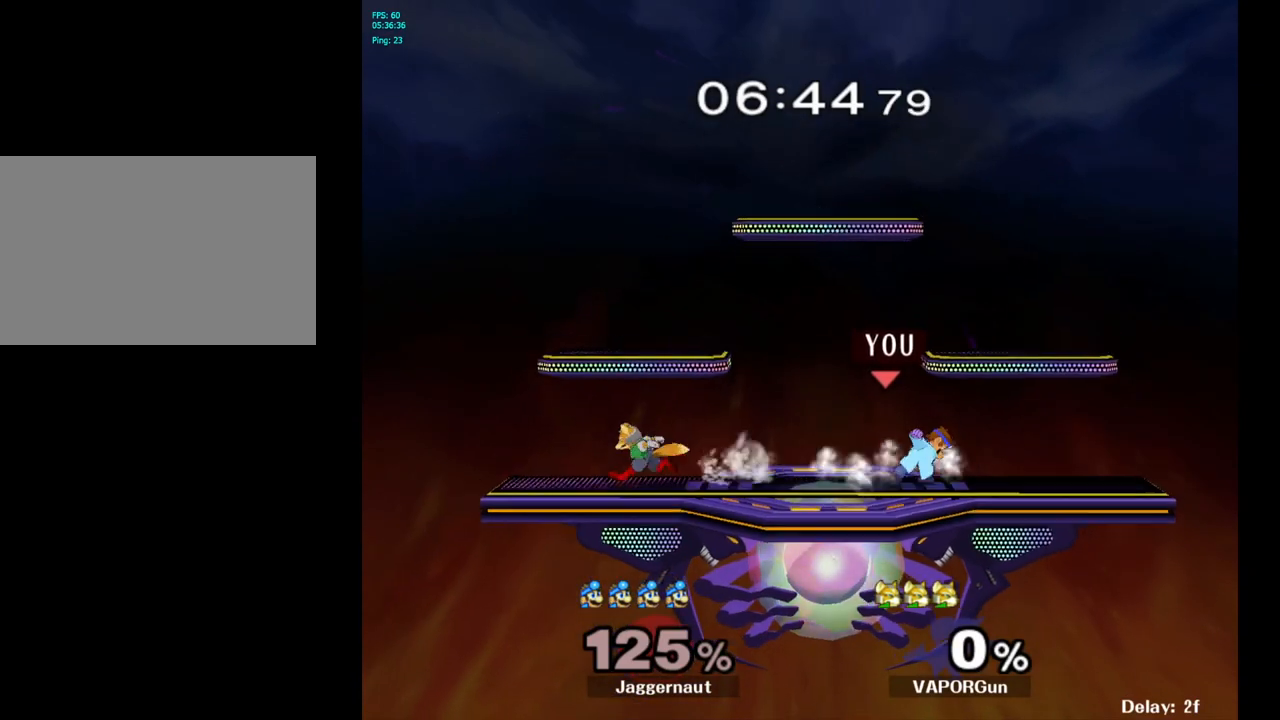
Gameplay with a controller (Nintendo layout); each line is a JSON object with the inputs held at the frame after it. "events" lists button and stick changes between this image and that frame as [ms after this image, input, new state], when the widget could be followed in between. Not read: L3 R3.
{"buttons": [], "left_stick": "right", "right_stick": "center", "events": [[217, "left_stick", "right"]]}
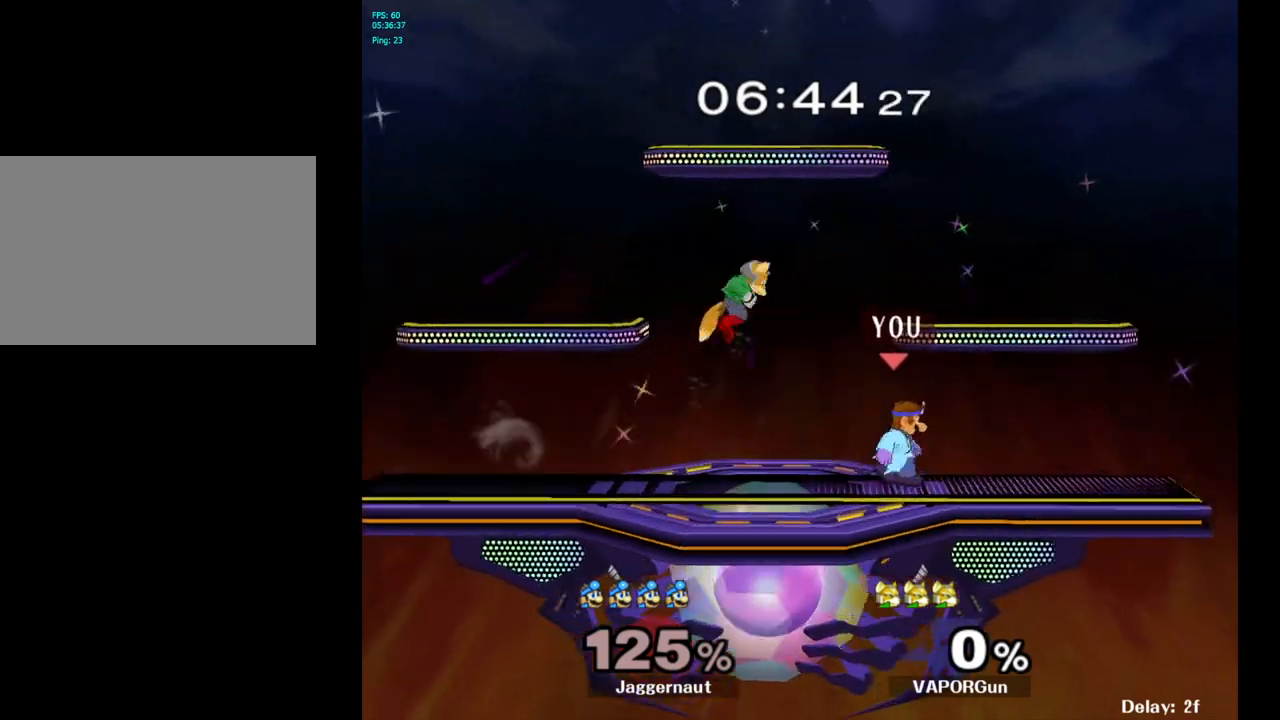
{"buttons": [], "left_stick": "left", "right_stick": "center", "events": [[300, "Y", "down"], [300, "left_stick", "left"], [317, "Y", "up"], [417, "A", "down"], [483, "A", "up"]]}
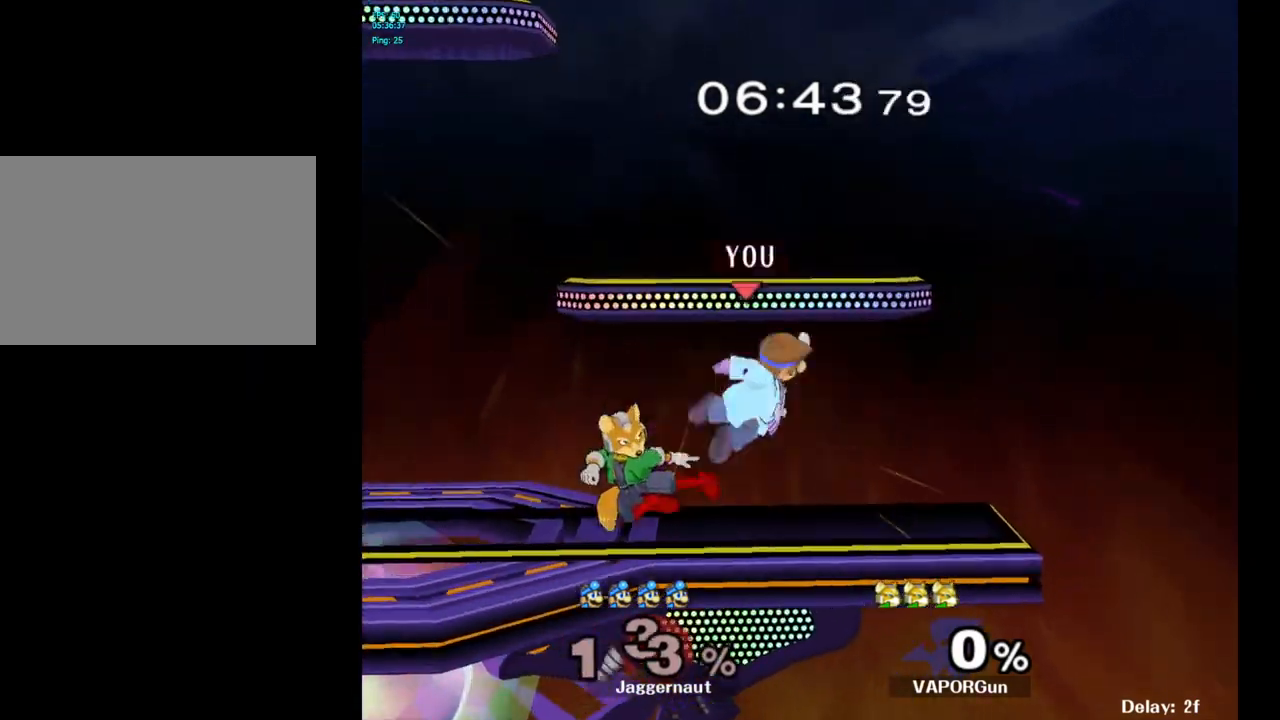
{"buttons": [], "left_stick": "left", "right_stick": "center", "events": [[150, "left_stick", "center"], [433, "left_stick", "left"]]}
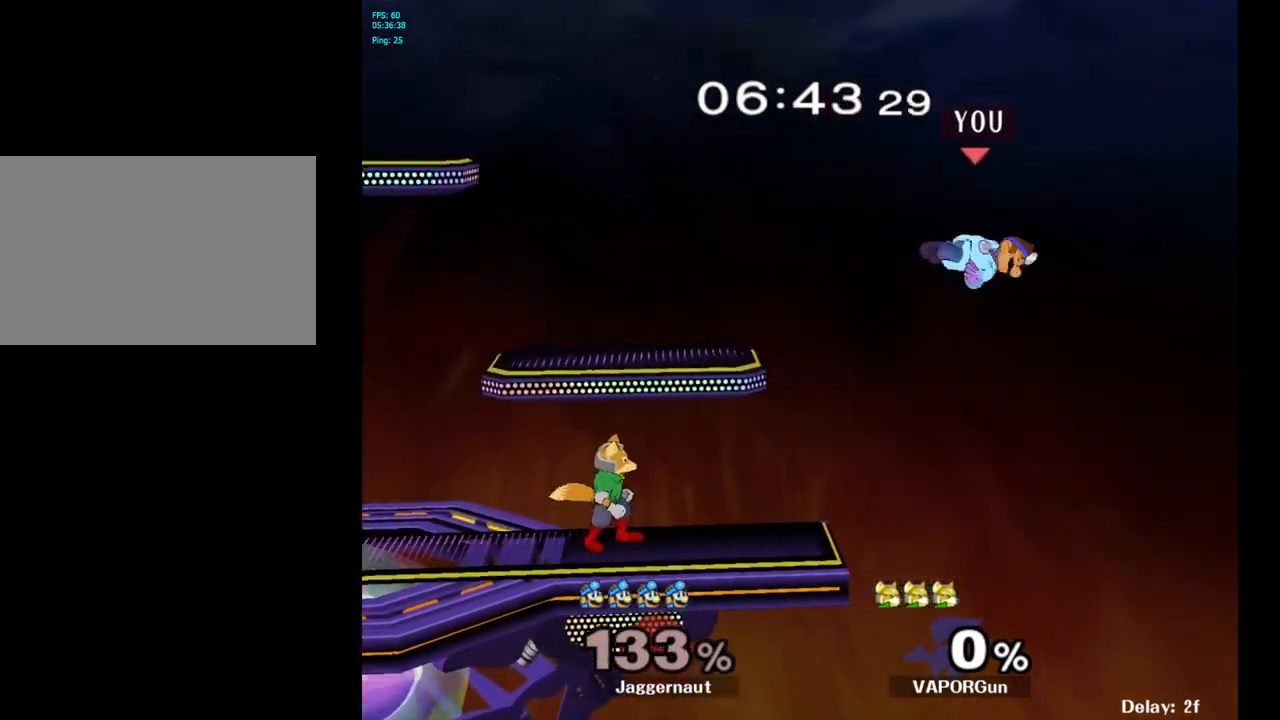
{"buttons": [], "left_stick": "center", "right_stick": "center", "events": [[150, "left_stick", "center"], [383, "Y", "down"], [500, "Y", "up"]]}
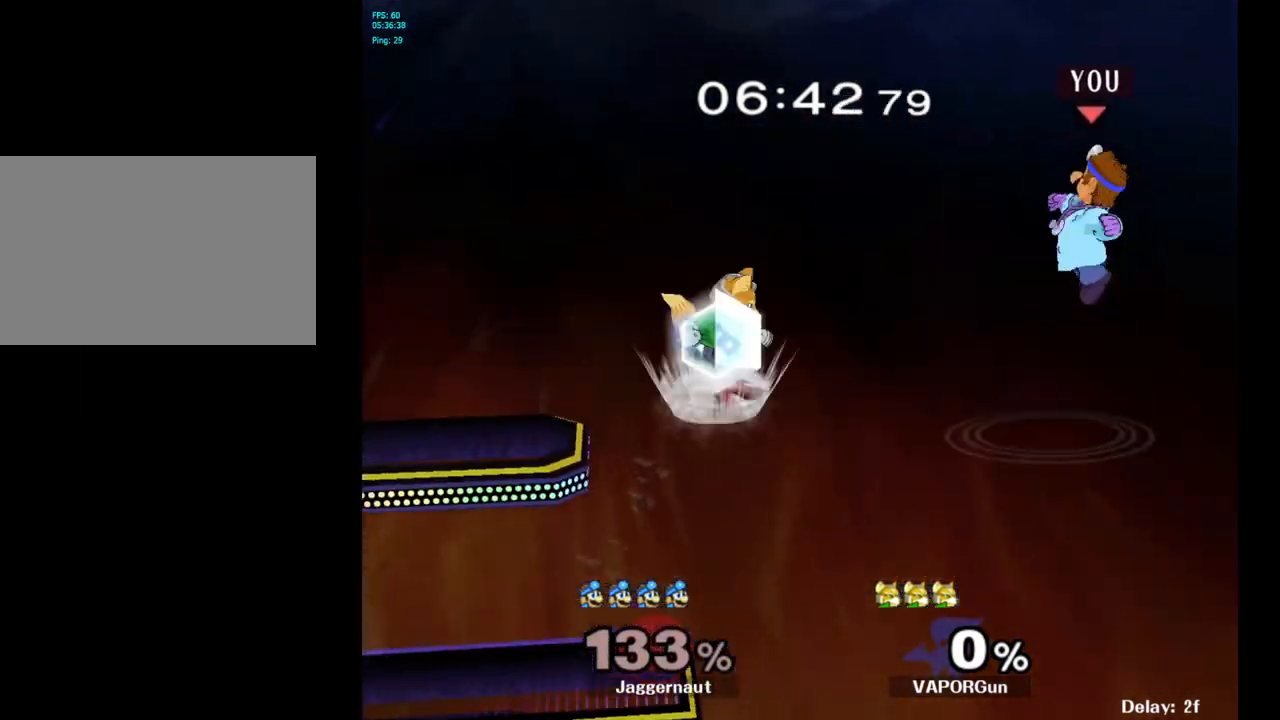
{"buttons": [], "left_stick": "left", "right_stick": "center", "events": [[67, "B", "down"], [167, "B", "up"], [283, "left_stick", "up-left"], [417, "left_stick", "left"]]}
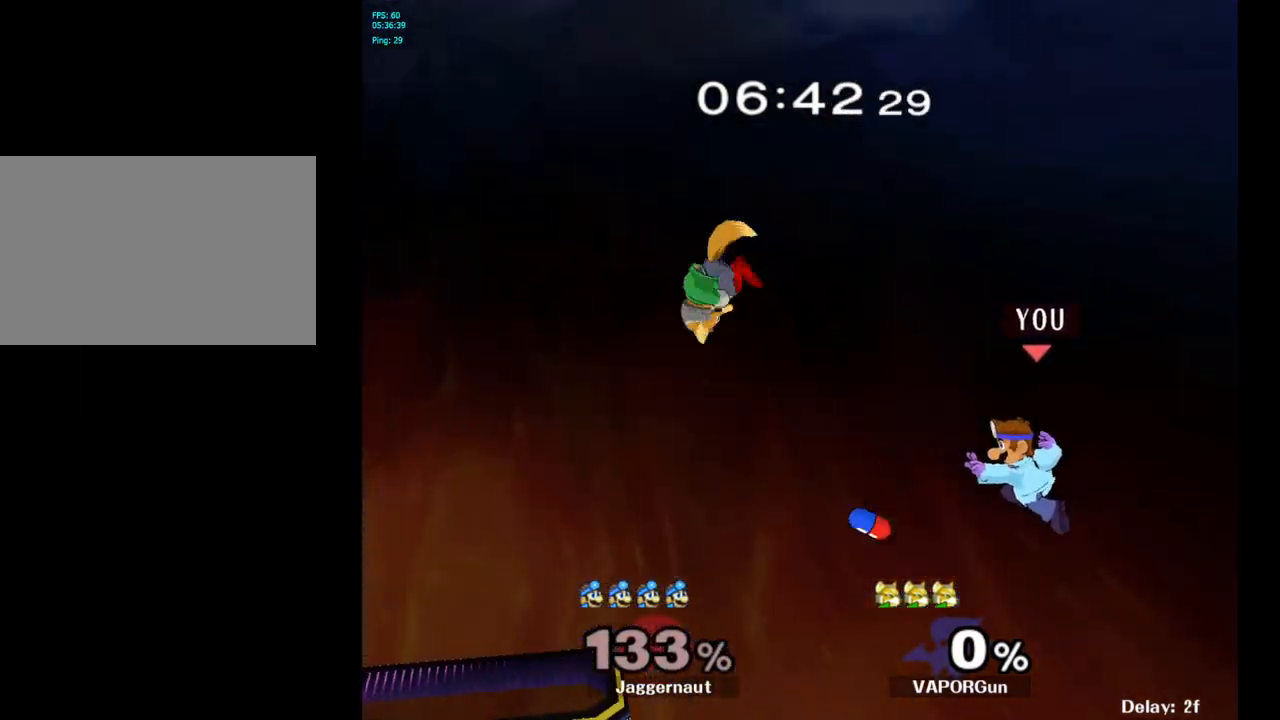
{"buttons": [], "left_stick": "left", "right_stick": "center", "events": [[233, "left_stick", "center"], [300, "left_stick", "left"]]}
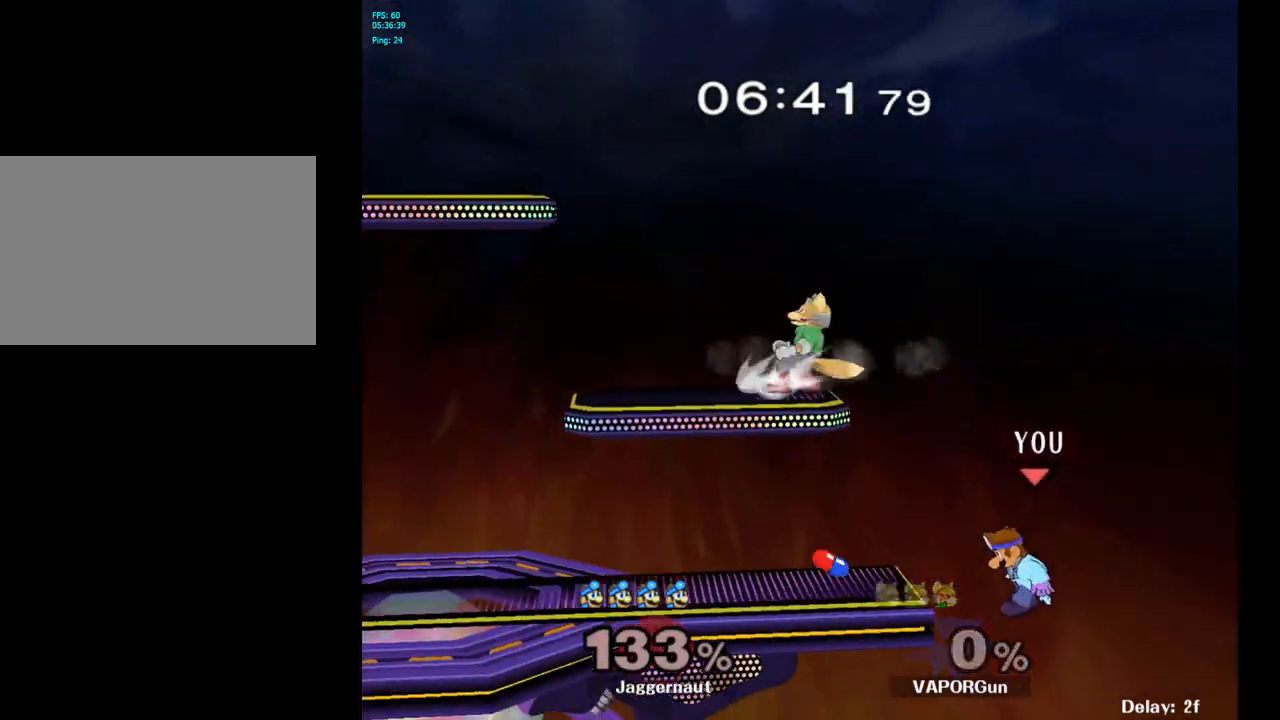
{"buttons": ["A"], "left_stick": "center", "right_stick": "center", "events": [[150, "left_stick", "center"], [233, "left_stick", "right"], [300, "left_stick", "left"], [350, "Y", "down"], [350, "left_stick", "center"], [417, "A", "down"], [500, "Y", "up"]]}
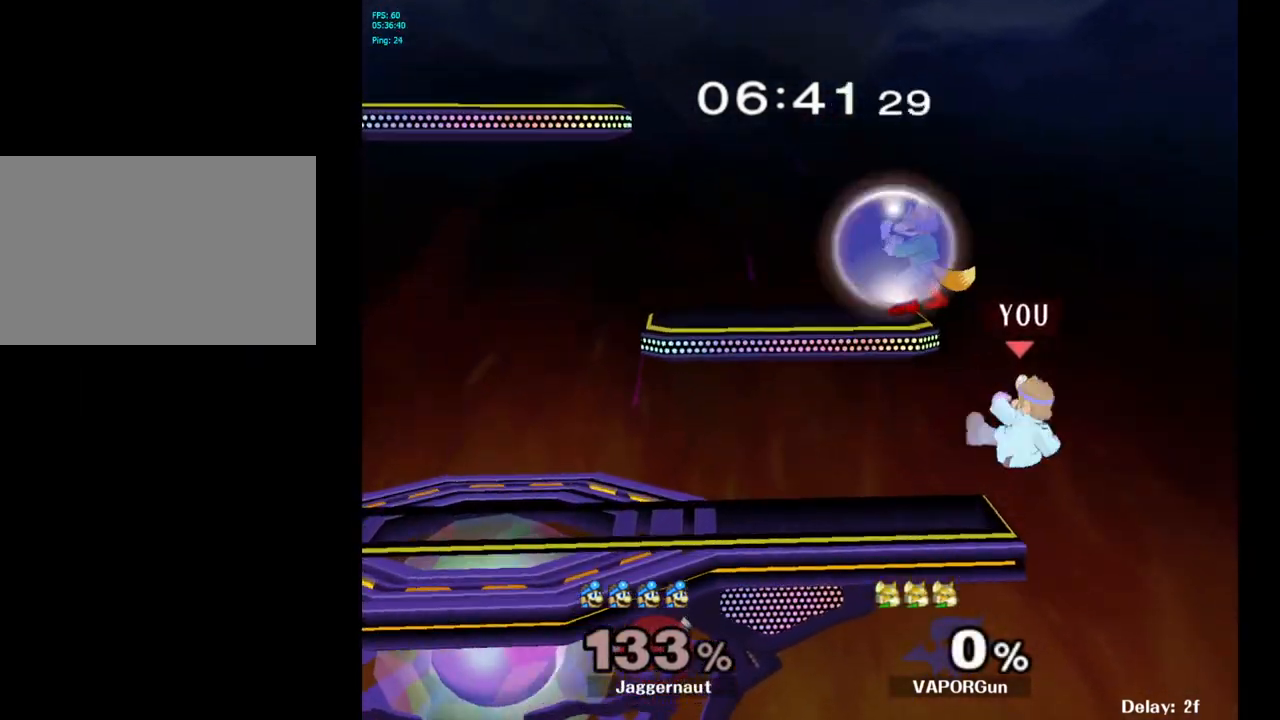
{"buttons": ["R1"], "left_stick": "down-left", "right_stick": "center", "events": [[100, "left_stick", "left"], [150, "A", "up"], [400, "left_stick", "down-left"], [433, "R1", "down"]]}
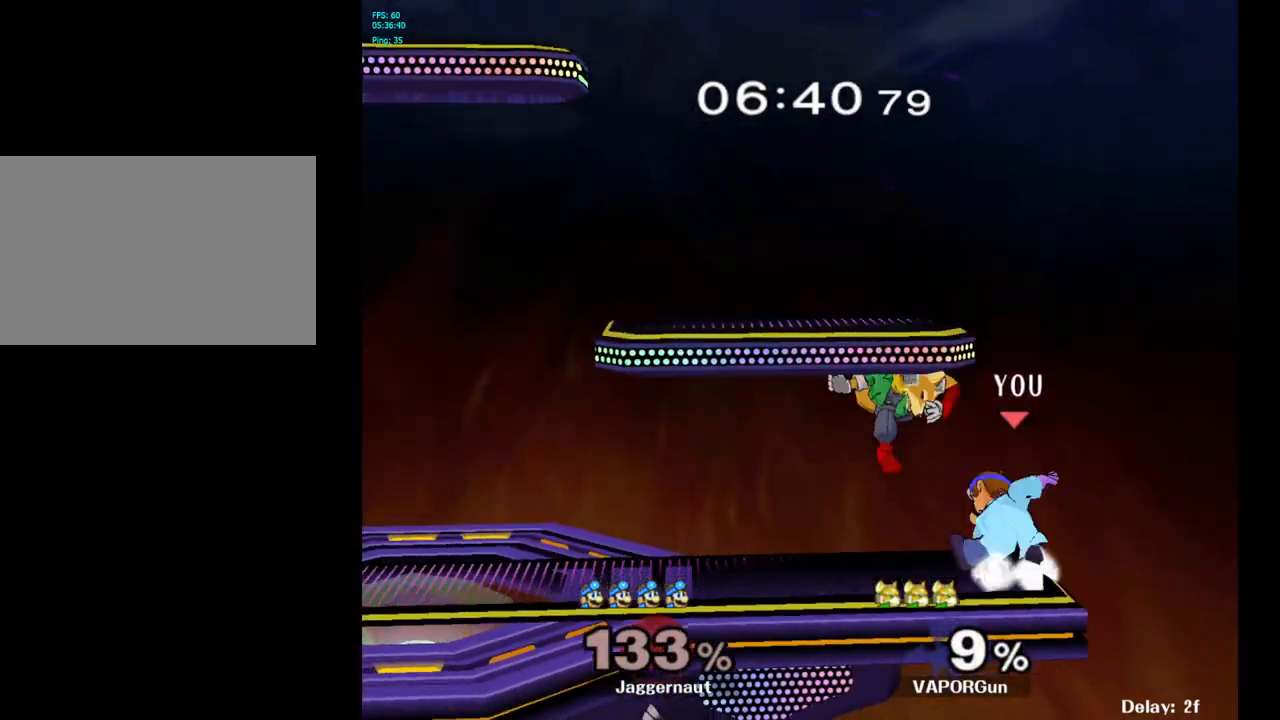
{"buttons": [], "left_stick": "center", "right_stick": "center", "events": [[133, "R1", "up"], [133, "left_stick", "center"], [250, "A", "down"], [367, "A", "up"]]}
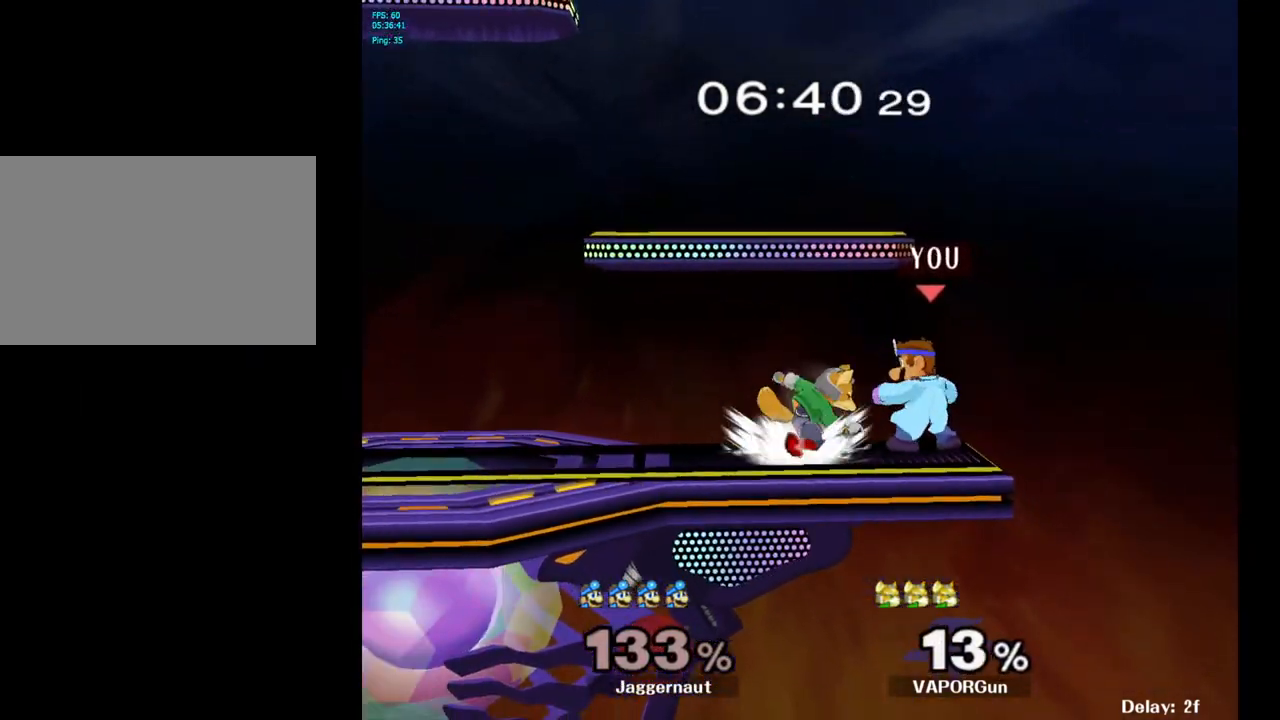
{"buttons": [], "left_stick": "center", "right_stick": "center", "events": [[117, "Z", "down"], [250, "Z", "up"]]}
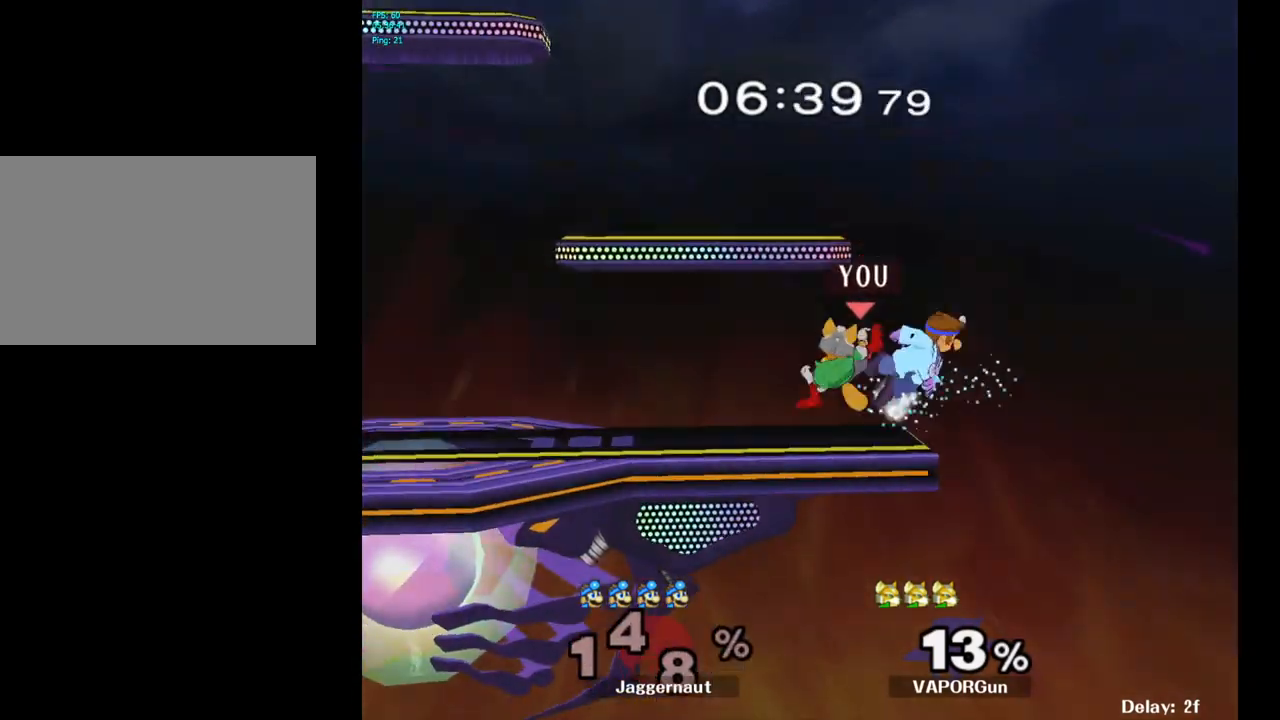
{"buttons": [], "left_stick": "left", "right_stick": "center", "events": [[17, "left_stick", "right"], [117, "left_stick", "center"], [283, "left_stick", "left"], [367, "Y", "down"], [467, "Y", "up"]]}
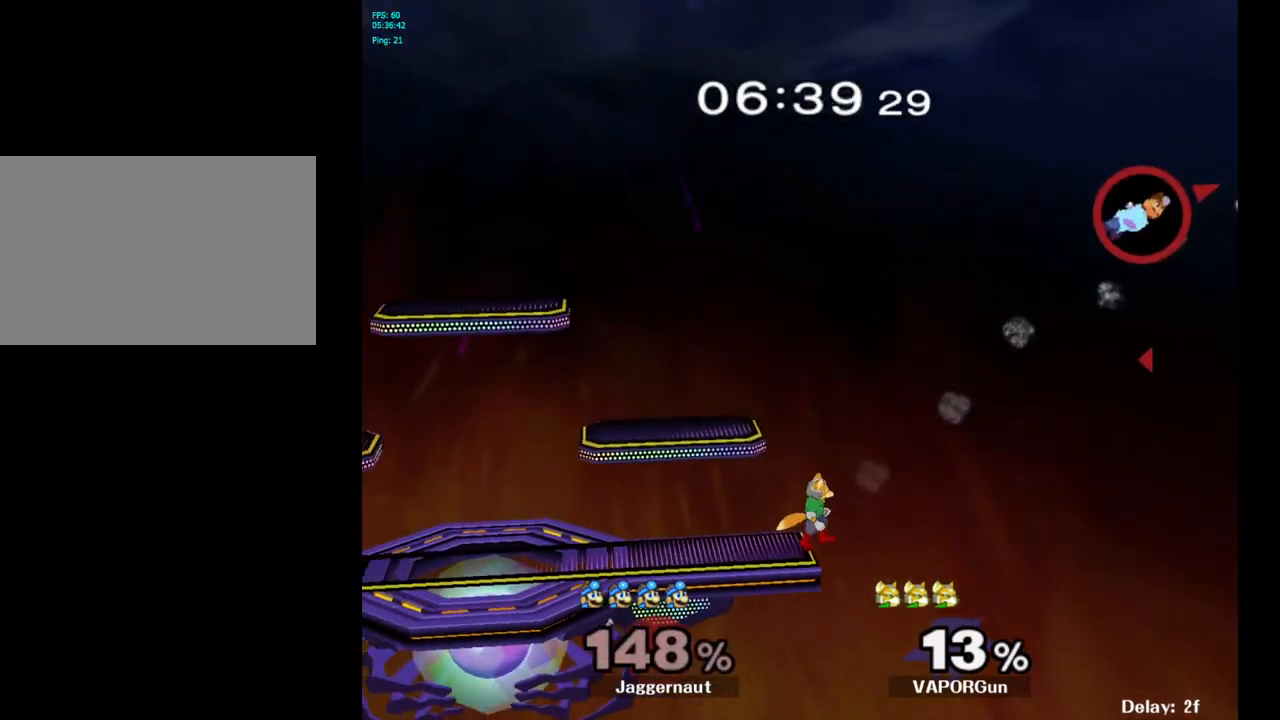
{"buttons": [], "left_stick": "center", "right_stick": "center", "events": [[167, "left_stick", "center"]]}
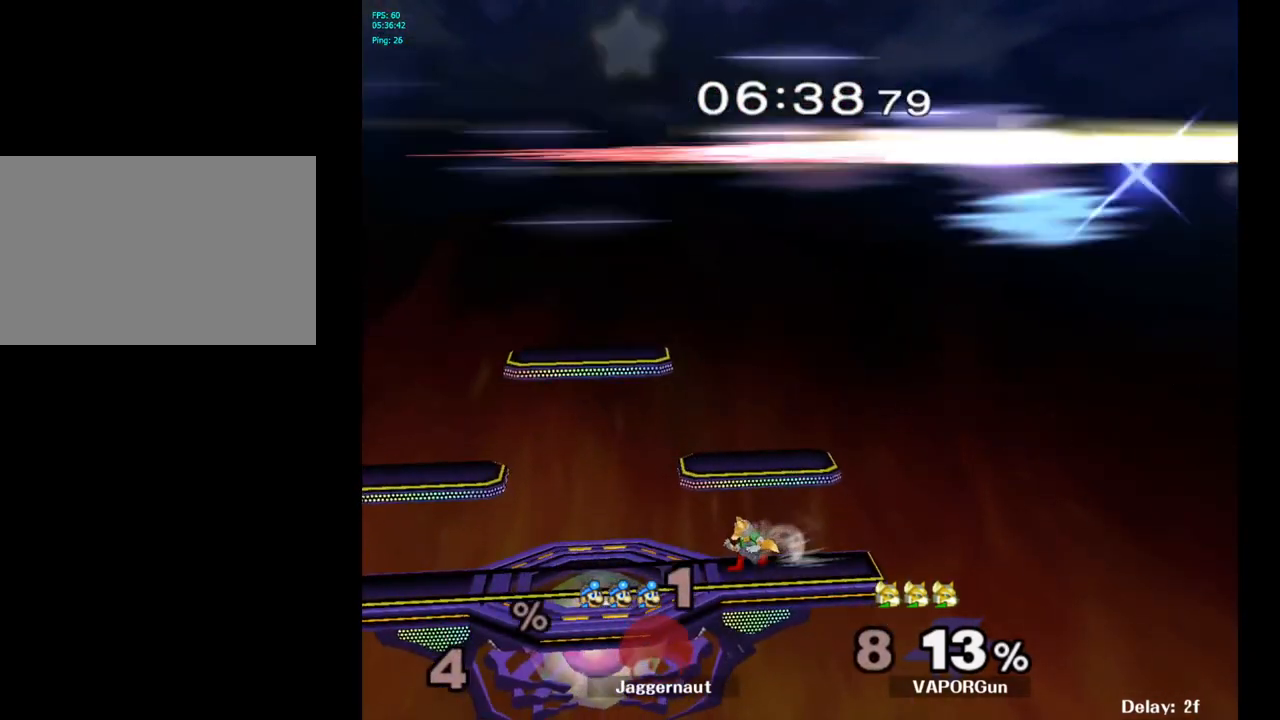
{"buttons": [], "left_stick": "center", "right_stick": "center", "events": []}
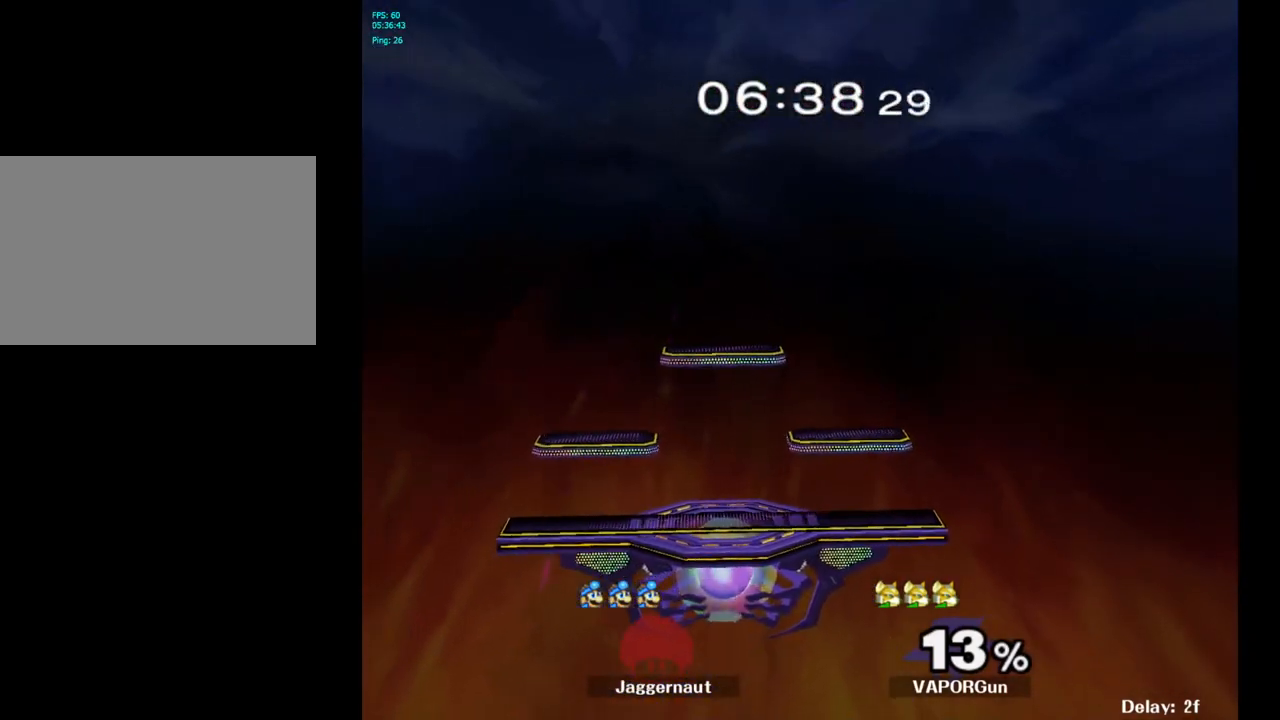
{"buttons": [], "left_stick": "center", "right_stick": "center", "events": []}
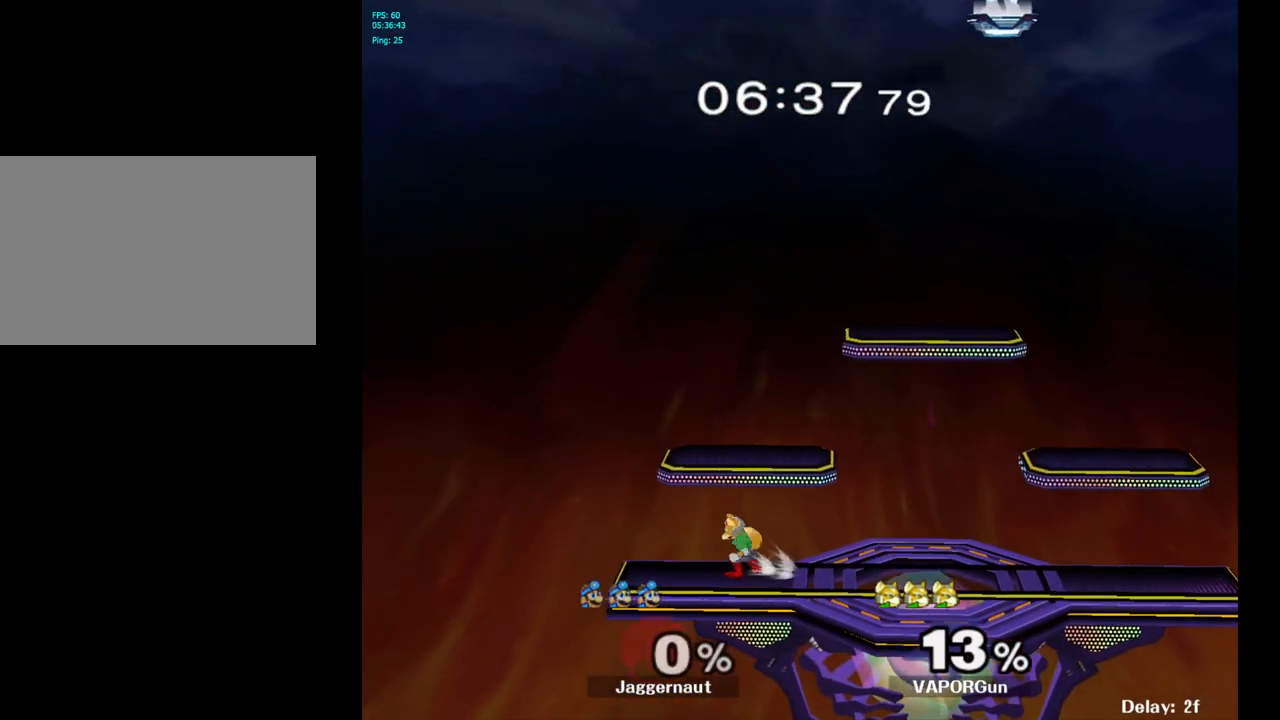
{"buttons": [], "left_stick": "left", "right_stick": "center", "events": [[350, "left_stick", "left"]]}
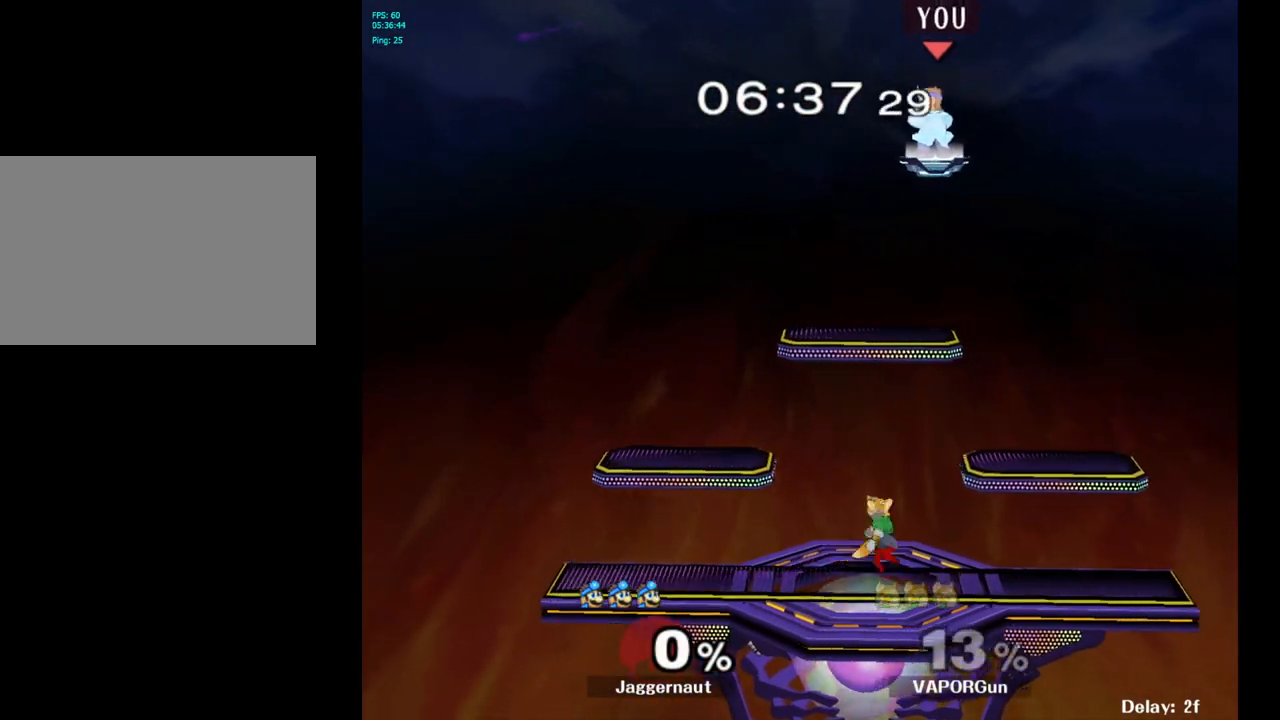
{"buttons": [], "left_stick": "down-right", "right_stick": "center", "events": [[150, "left_stick", "center"], [267, "left_stick", "down"], [450, "left_stick", "down-right"]]}
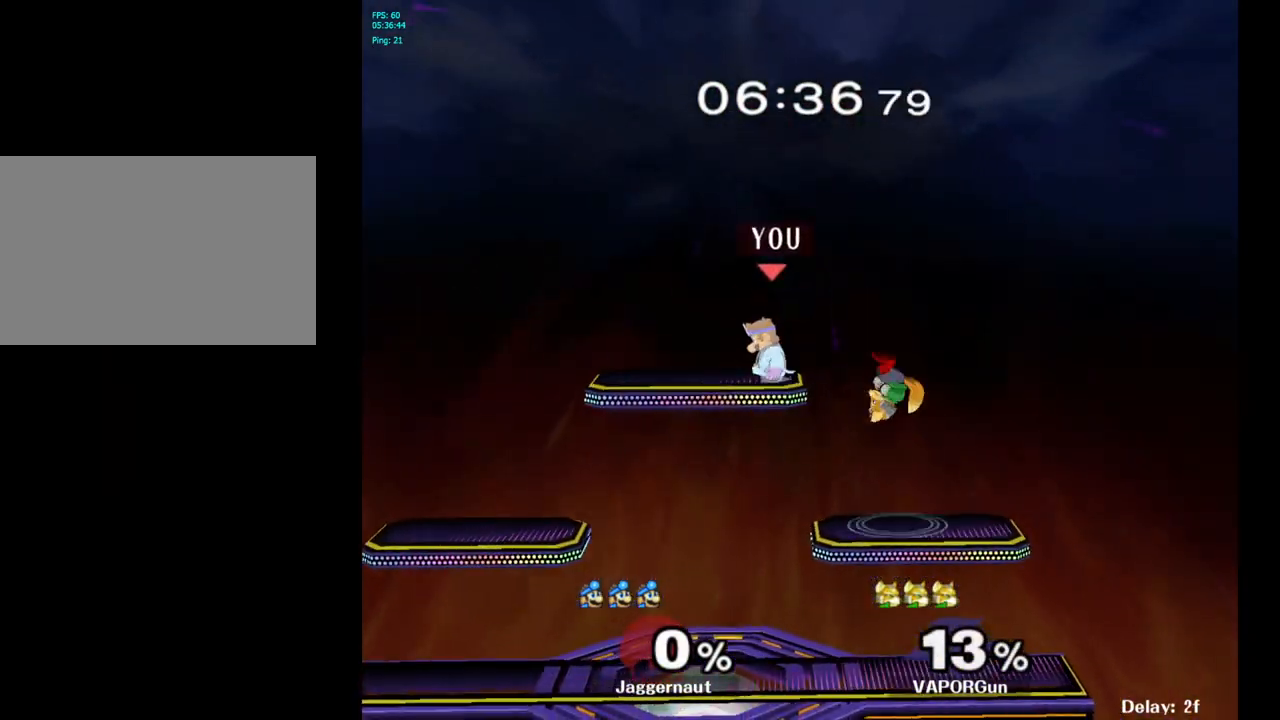
{"buttons": ["A"], "left_stick": "left", "right_stick": "center", "events": [[217, "Y", "down"], [217, "left_stick", "right"], [317, "left_stick", "left"], [383, "A", "down"], [467, "Y", "up"]]}
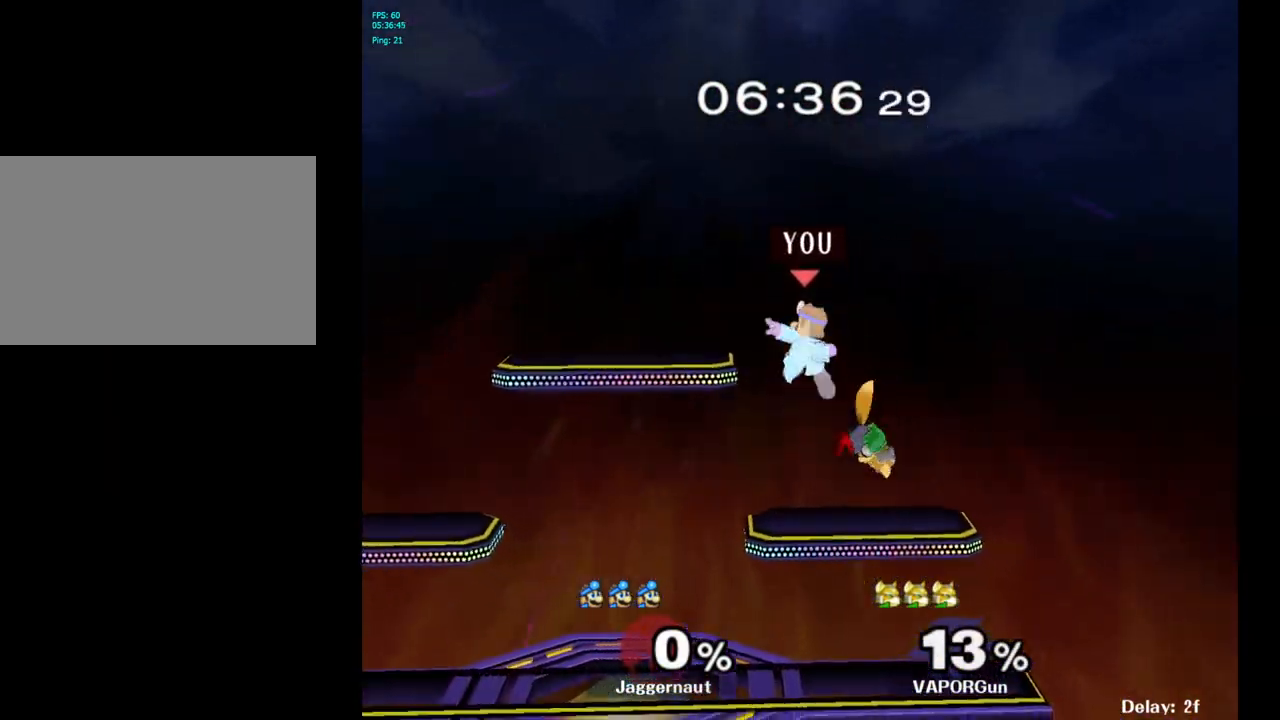
{"buttons": ["R1"], "left_stick": "down", "right_stick": "center", "events": [[83, "A", "up"], [167, "left_stick", "right"], [433, "left_stick", "down"], [450, "R1", "down"]]}
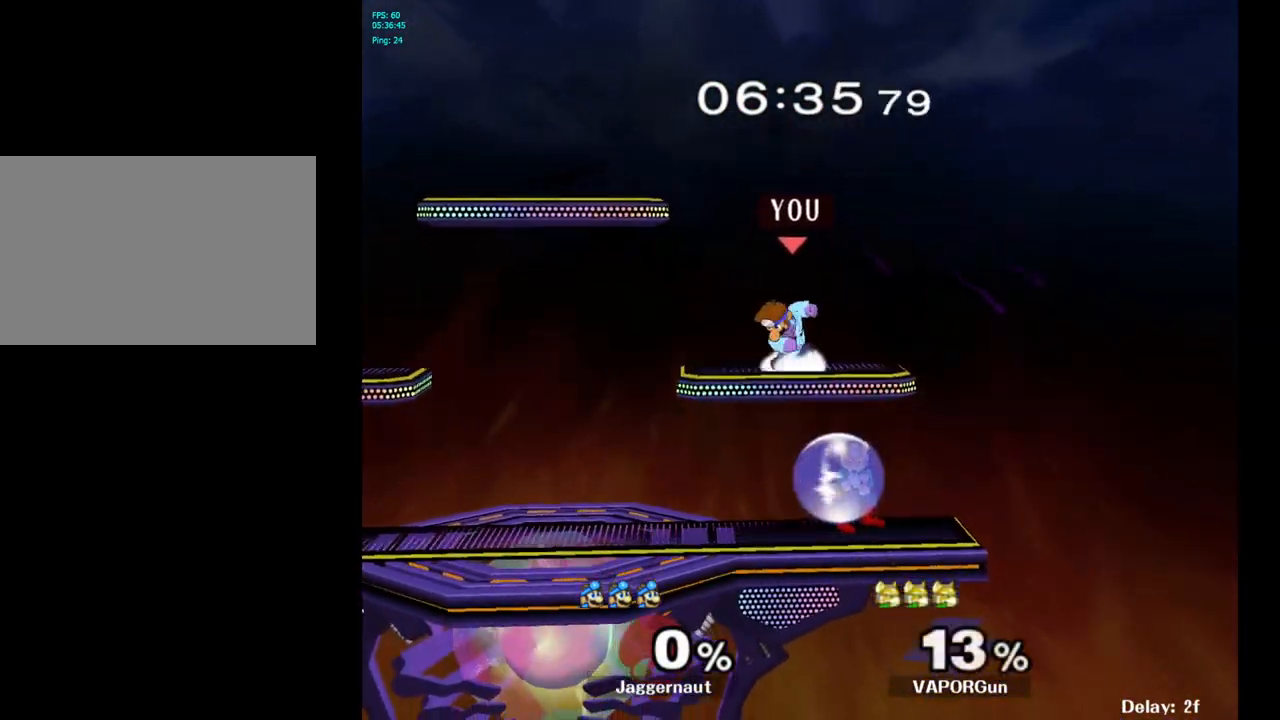
{"buttons": [], "left_stick": "down-left", "right_stick": "center", "events": [[17, "left_stick", "down-left"], [133, "R1", "up"], [217, "left_stick", "center"], [400, "left_stick", "down"], [467, "left_stick", "down-left"]]}
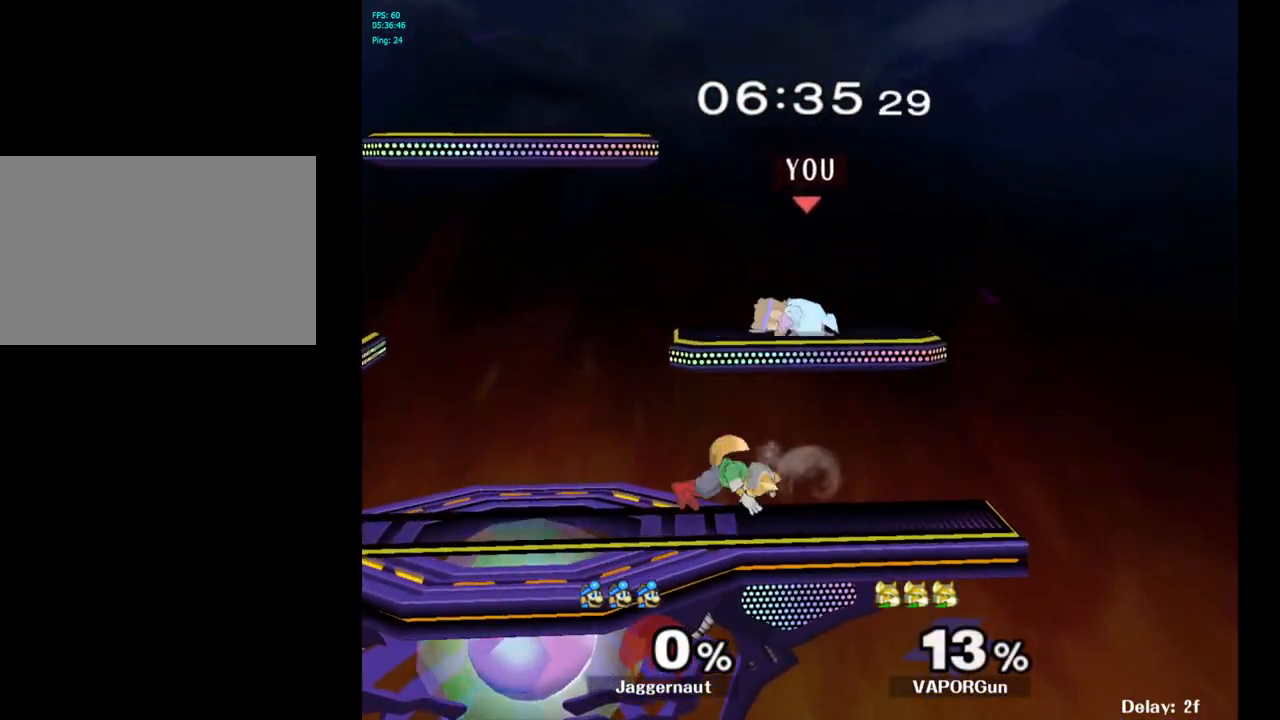
{"buttons": [], "left_stick": "center", "right_stick": "center", "events": [[50, "right_stick", "up-right"], [117, "left_stick", "left"], [117, "right_stick", "center"], [250, "R1", "down"], [250, "left_stick", "down-left"], [400, "R1", "up"], [433, "left_stick", "center"]]}
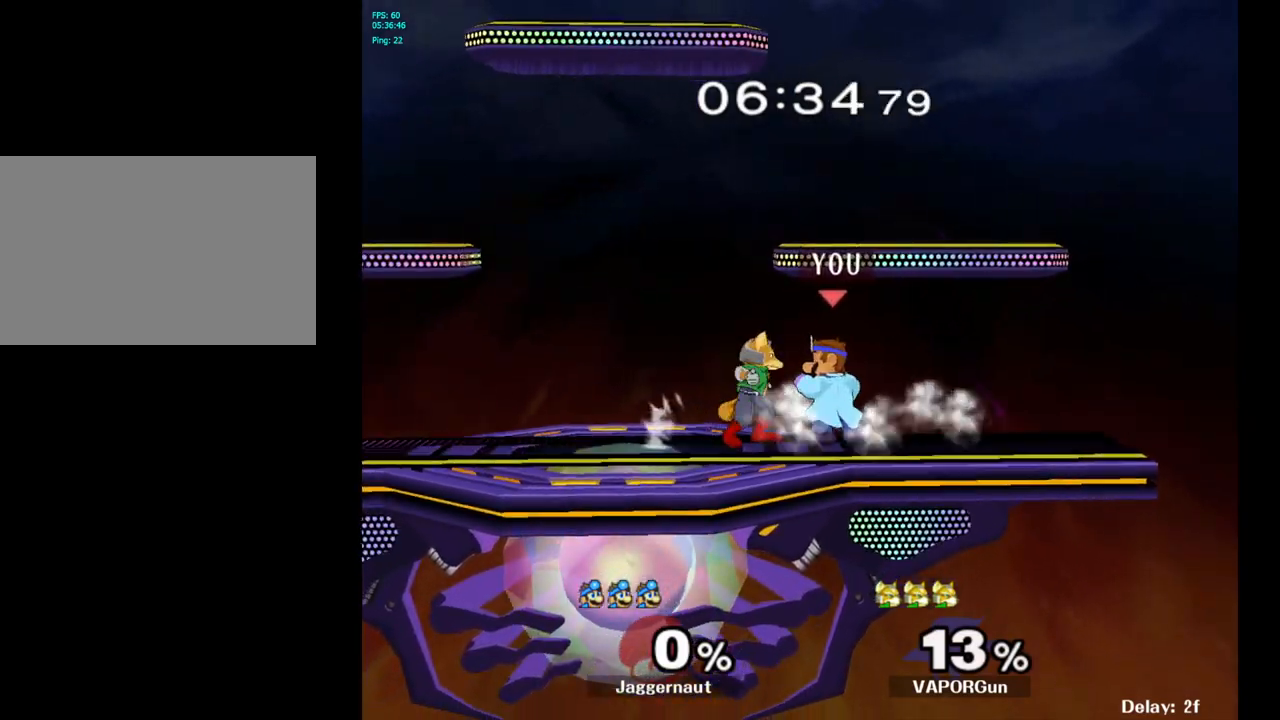
{"buttons": [], "left_stick": "left", "right_stick": "center", "events": [[100, "left_stick", "left"], [200, "Y", "down"], [217, "Y", "up"], [250, "left_stick", "center"], [483, "left_stick", "left"]]}
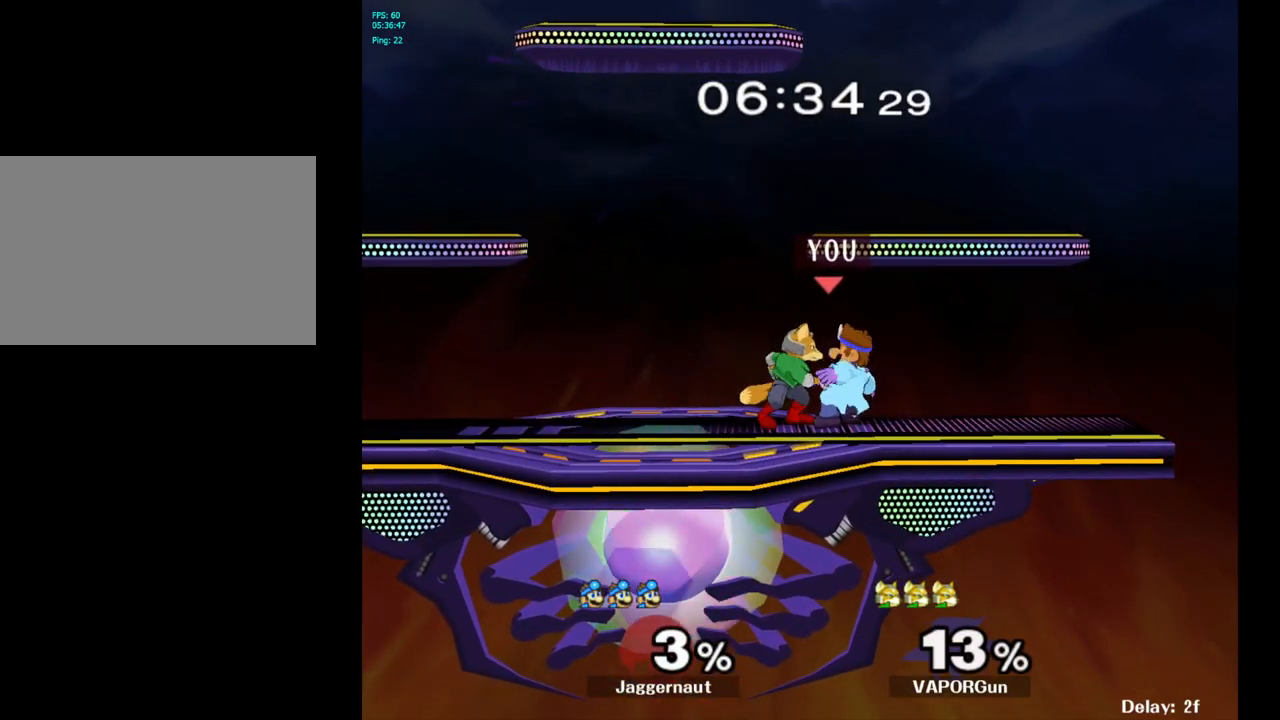
{"buttons": ["R1"], "left_stick": "left", "right_stick": "center", "events": [[483, "R1", "down"]]}
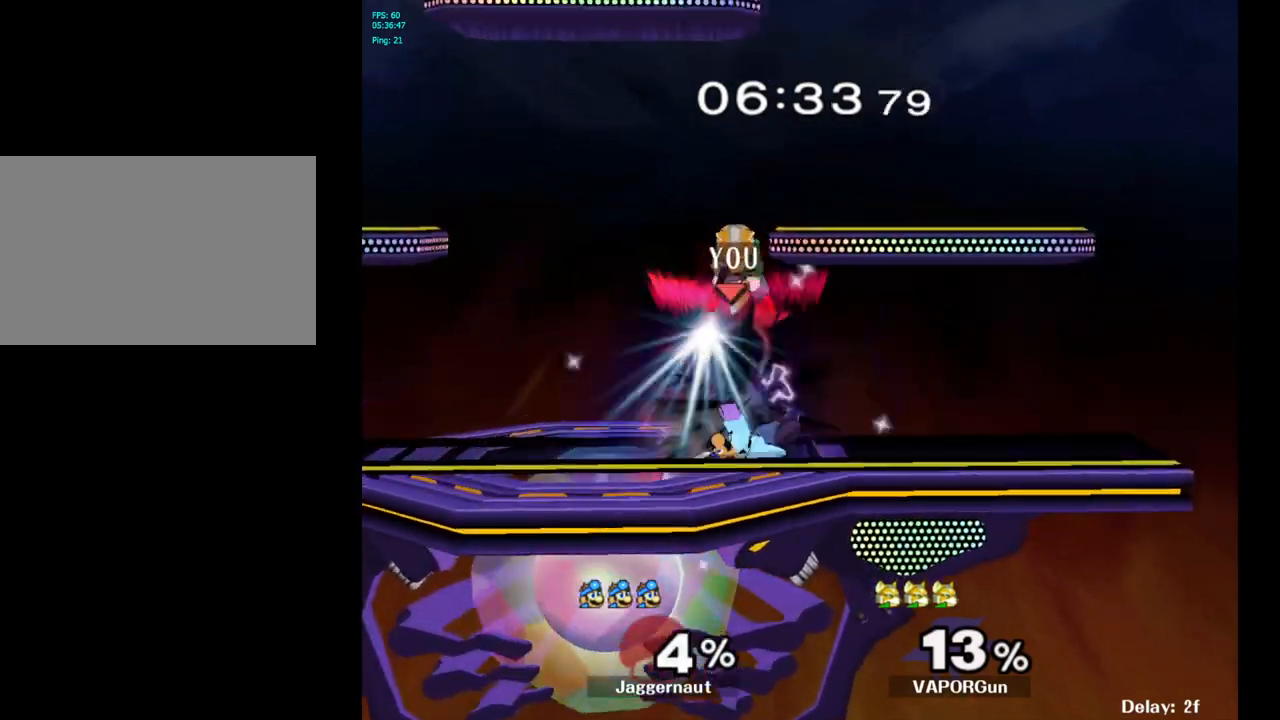
{"buttons": [], "left_stick": "left", "right_stick": "center", "events": [[150, "R1", "up"]]}
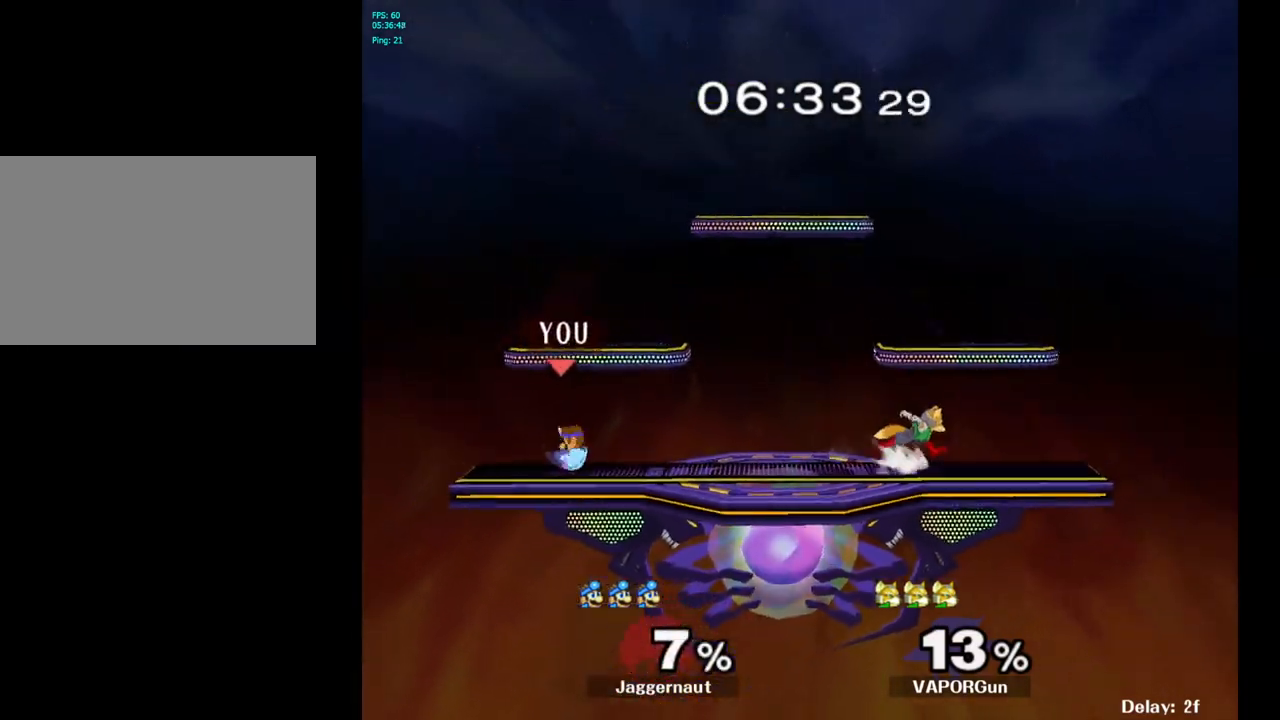
{"buttons": ["A"], "left_stick": "center", "right_stick": "center", "events": [[33, "left_stick", "center"], [300, "left_stick", "right"], [383, "Y", "down"], [417, "Y", "up"], [483, "left_stick", "center"], [500, "A", "down"]]}
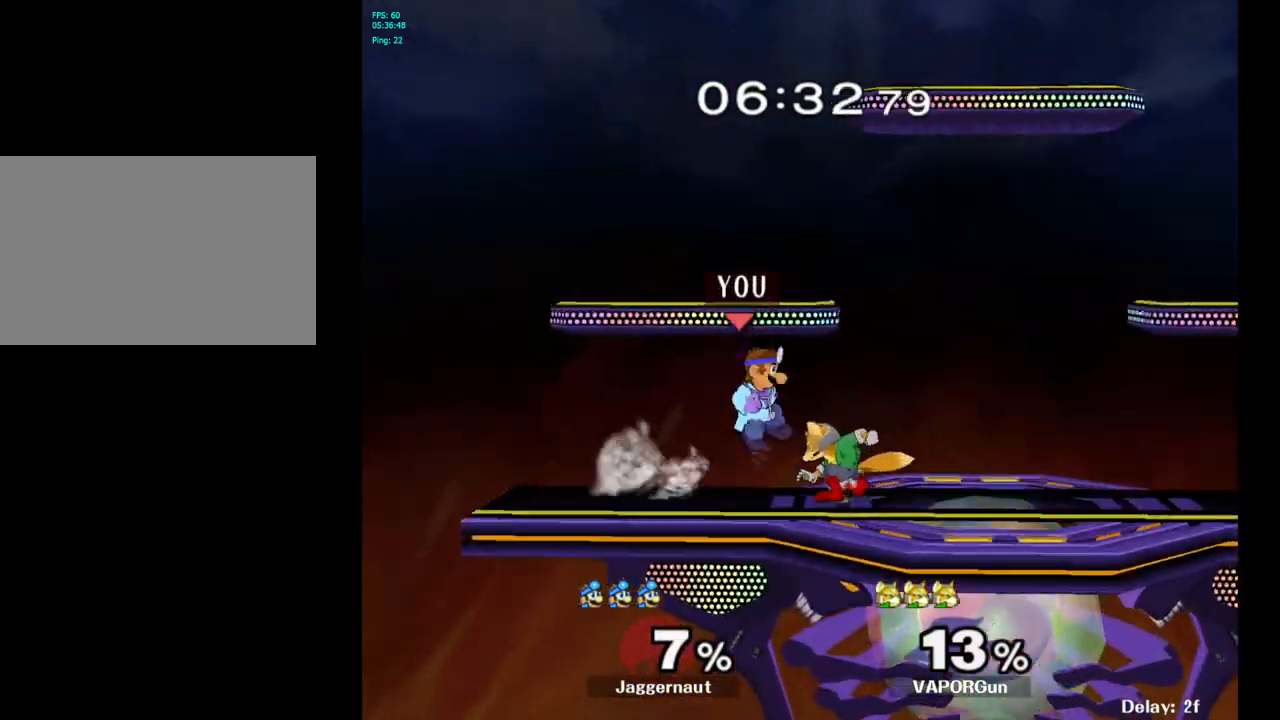
{"buttons": ["R1"], "left_stick": "down", "right_stick": "center", "events": [[117, "A", "up"], [150, "left_stick", "right"], [367, "R1", "down"], [367, "left_stick", "down"]]}
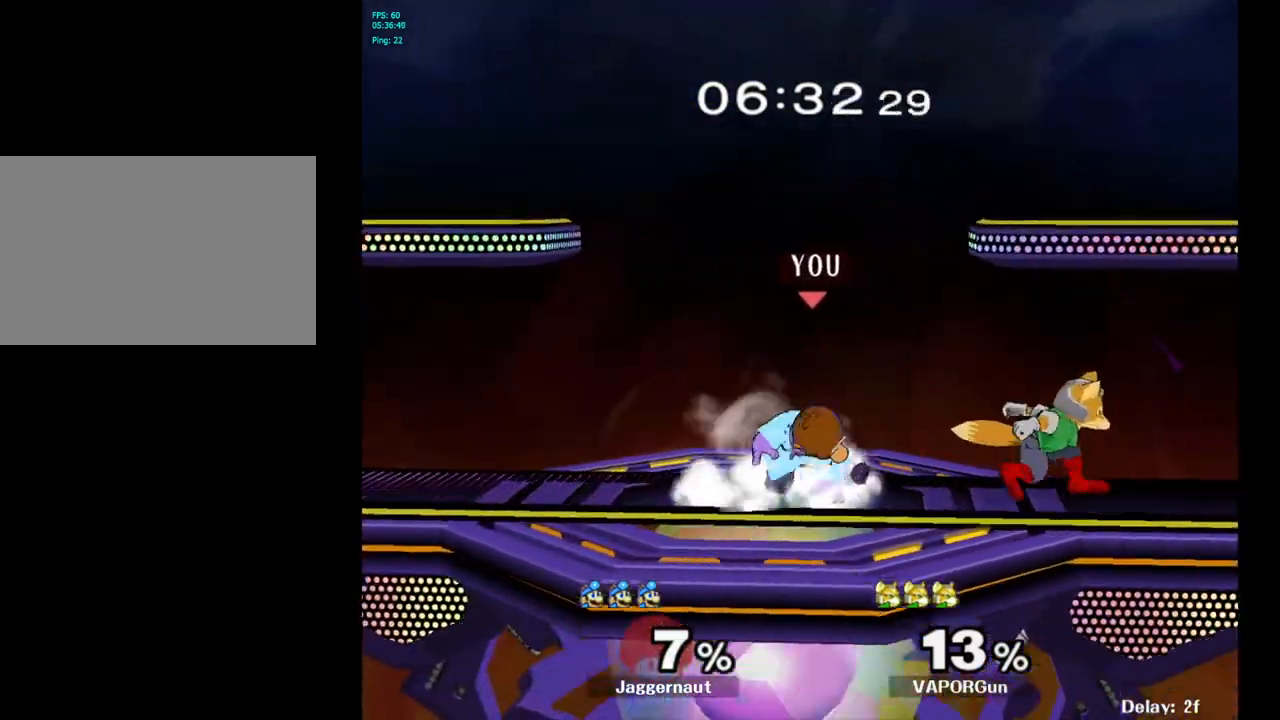
{"buttons": ["R1"], "left_stick": "center", "right_stick": "center", "events": [[283, "left_stick", "center"]]}
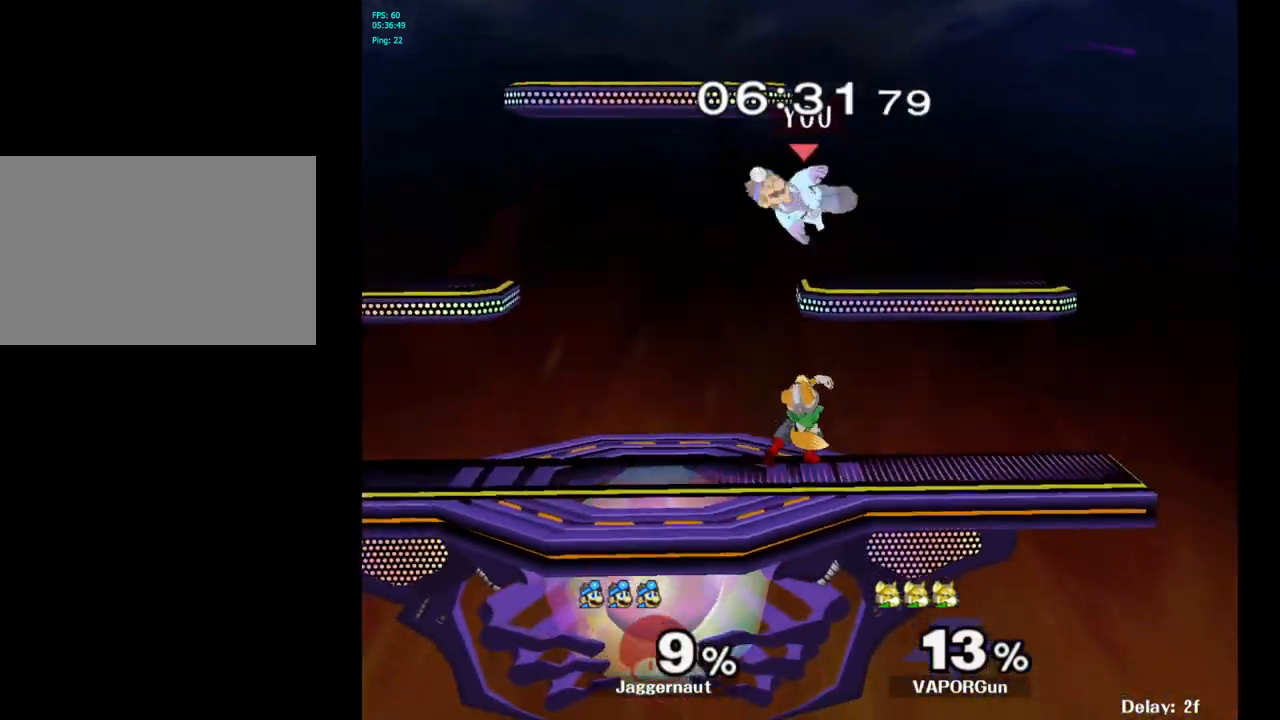
{"buttons": ["Y"], "left_stick": "center", "right_stick": "center", "events": [[183, "R1", "up"], [217, "left_stick", "left"], [400, "left_stick", "center"], [450, "Y", "down"]]}
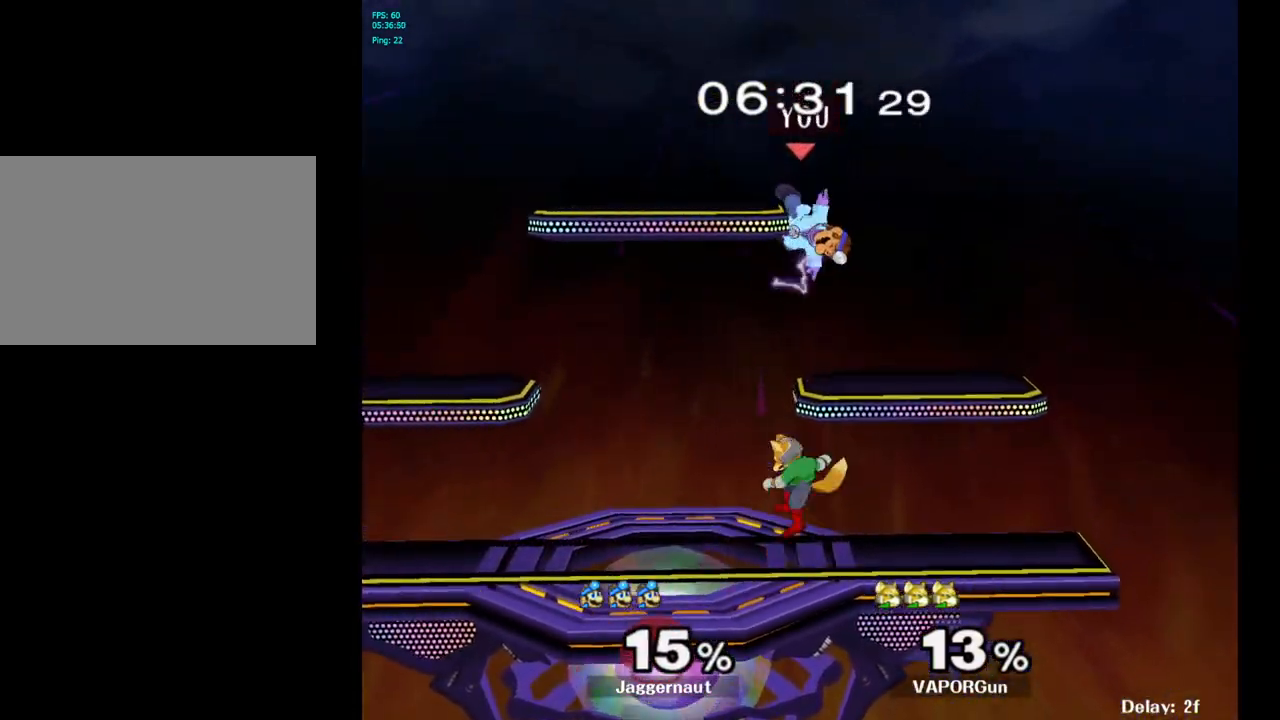
{"buttons": [], "left_stick": "center", "right_stick": "center", "events": [[17, "Y", "up"], [33, "left_stick", "up"], [67, "Y", "down"], [250, "Y", "up"], [367, "left_stick", "center"]]}
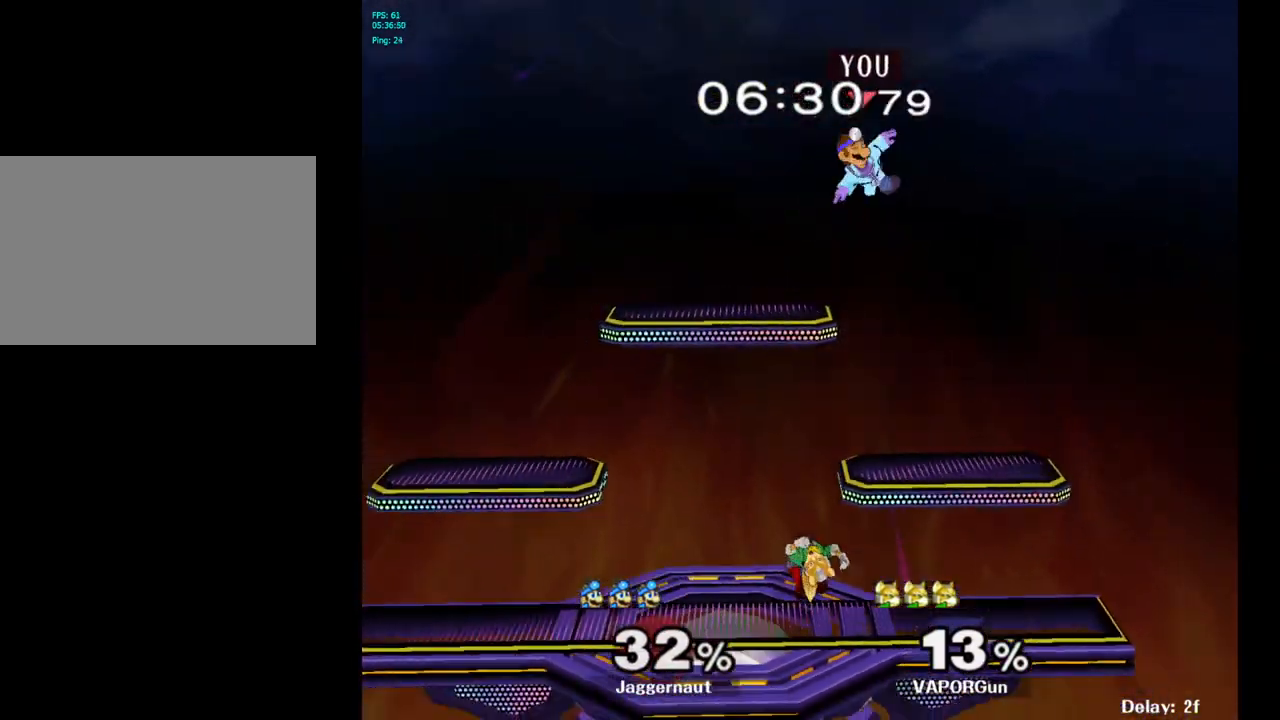
{"buttons": [], "left_stick": "up-left", "right_stick": "center", "events": [[367, "left_stick", "up"], [433, "left_stick", "up-left"]]}
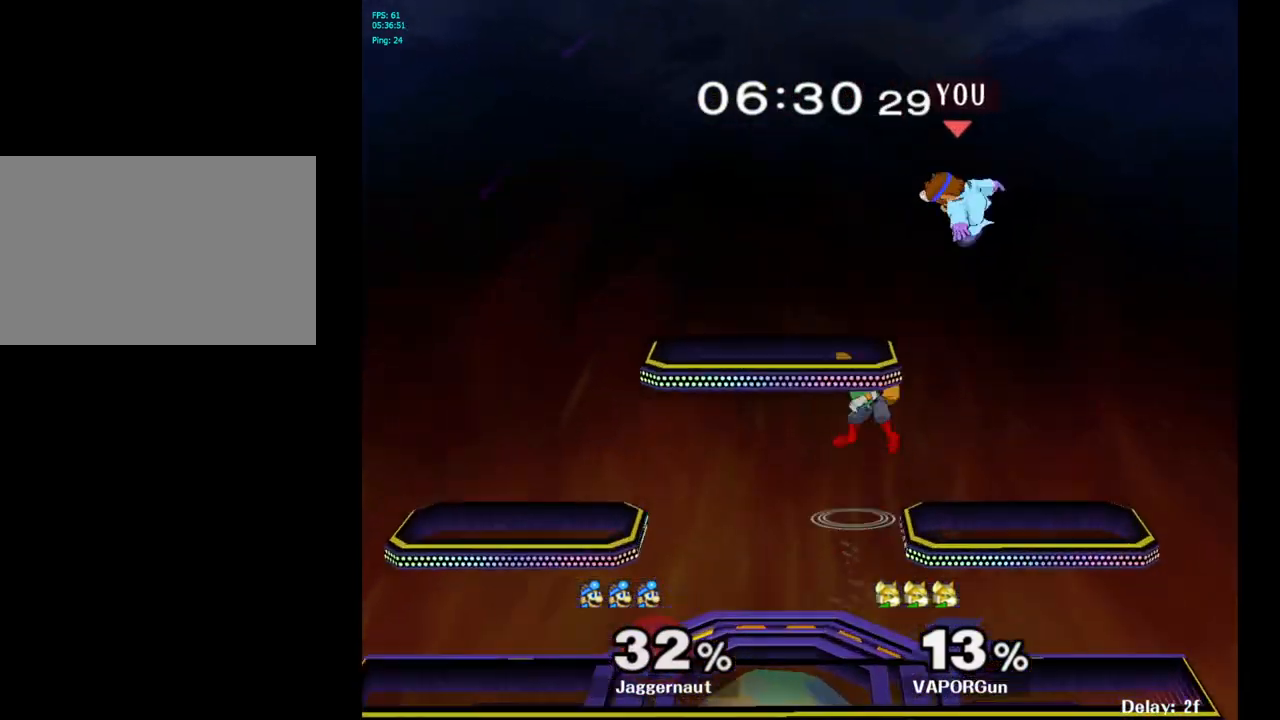
{"buttons": [], "left_stick": "left", "right_stick": "center", "events": [[17, "right_stick", "down"], [133, "right_stick", "center"], [267, "left_stick", "left"]]}